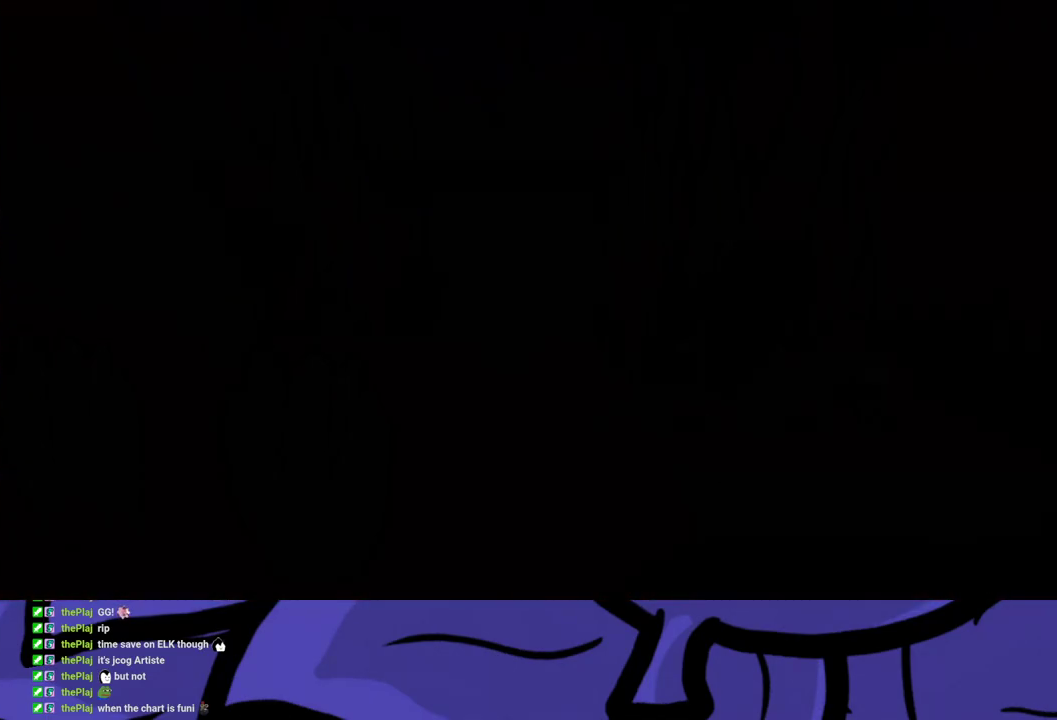
Gameplay with a controller (Xbox layout); each line is a JSON object with the inputs held at the frame after it. "events" lists button and stick changes between this image and that frame as [ms after this image, input, new state], when the widget could be followed in between. Not read: L1 L2 L3 R1 R2 R3.
{"buttons": [], "left_stick": "right", "events": [[250, "left_stick", "right"]]}
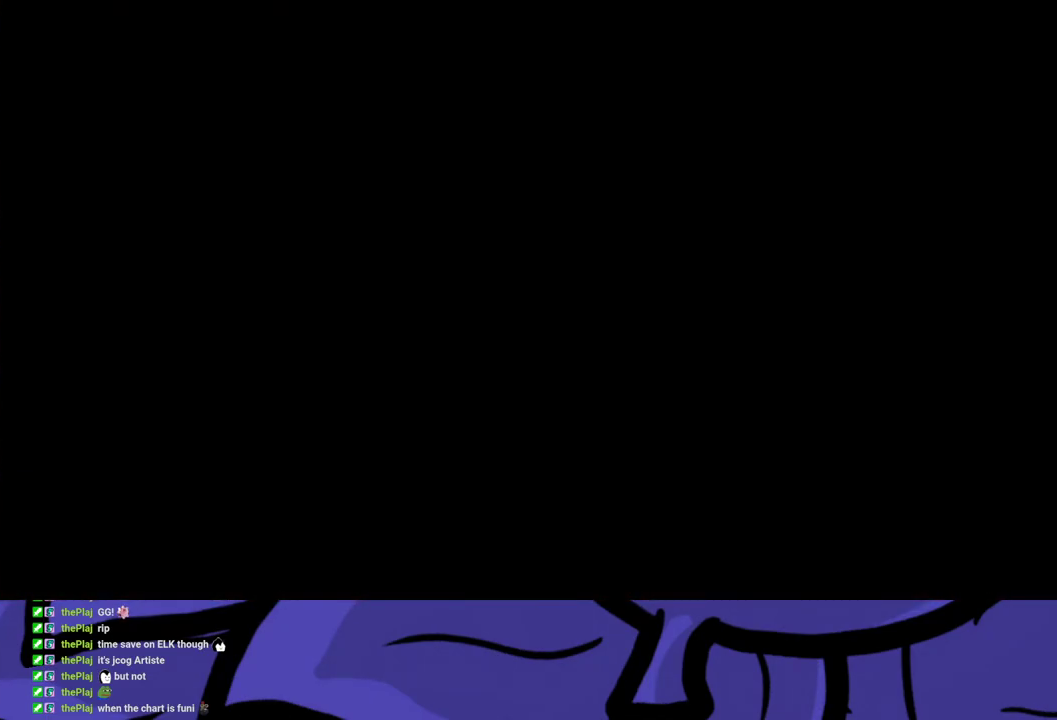
{"buttons": [], "left_stick": "right", "events": []}
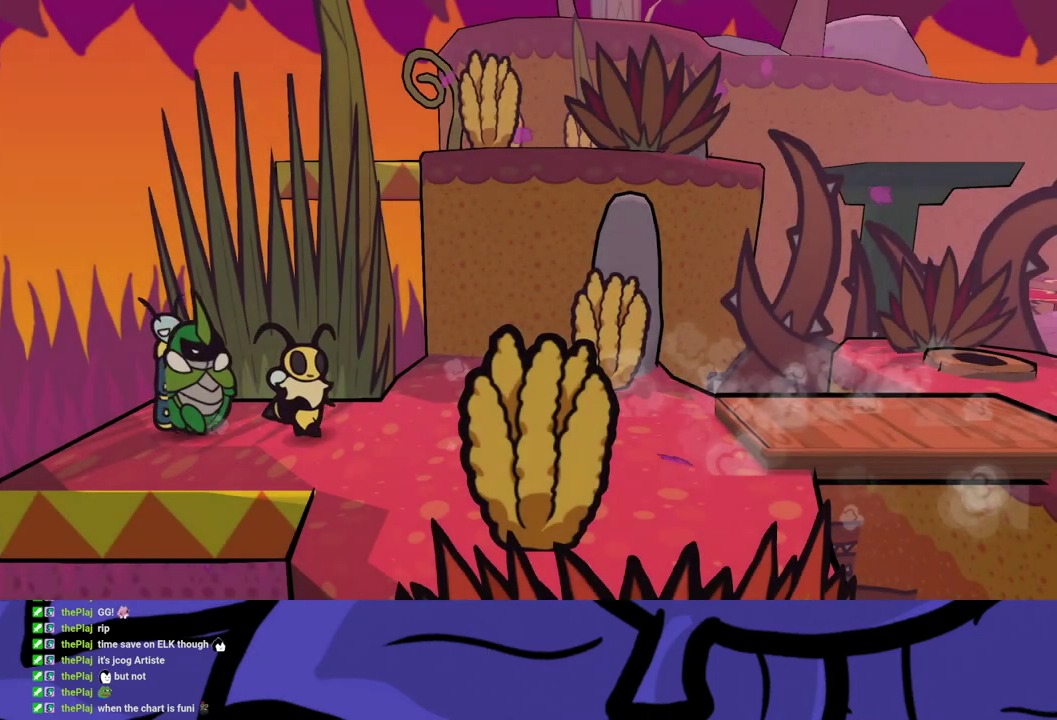
{"buttons": [], "left_stick": "right", "events": []}
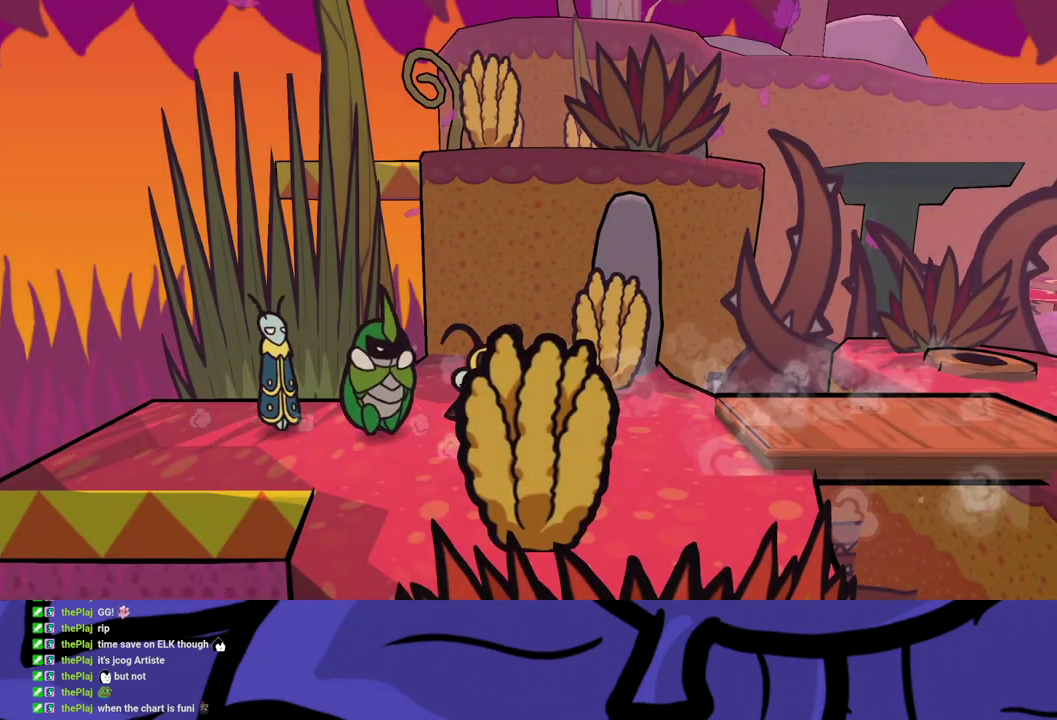
{"buttons": [], "left_stick": "right", "events": [[300, "A", "down"], [350, "A", "up"]]}
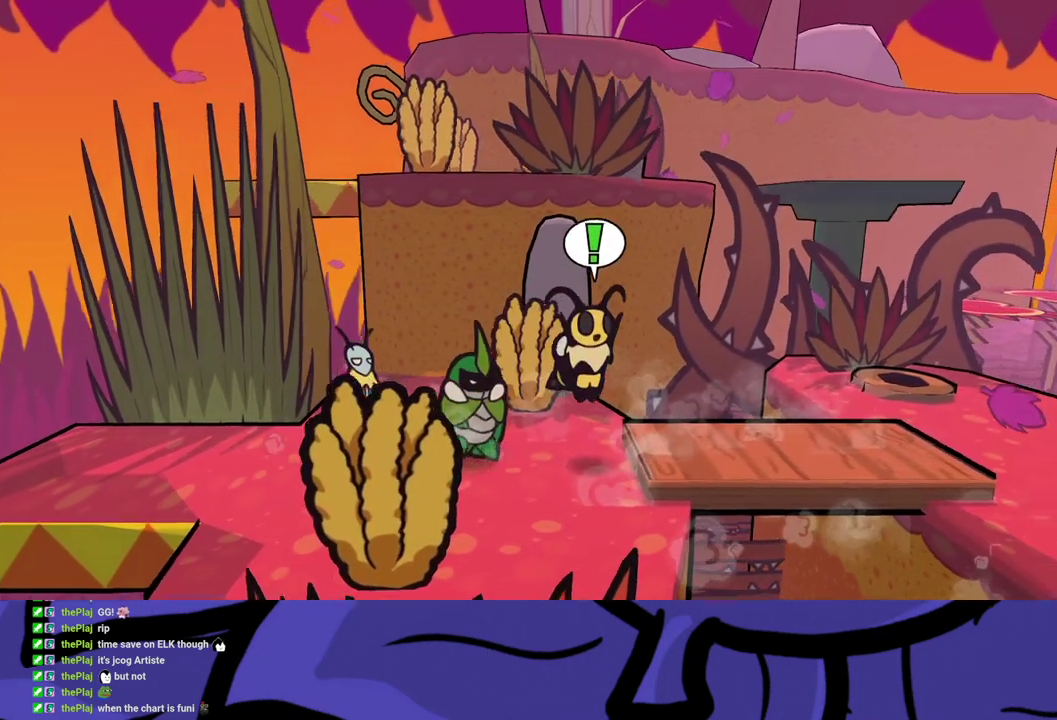
{"buttons": [], "left_stick": "right", "events": []}
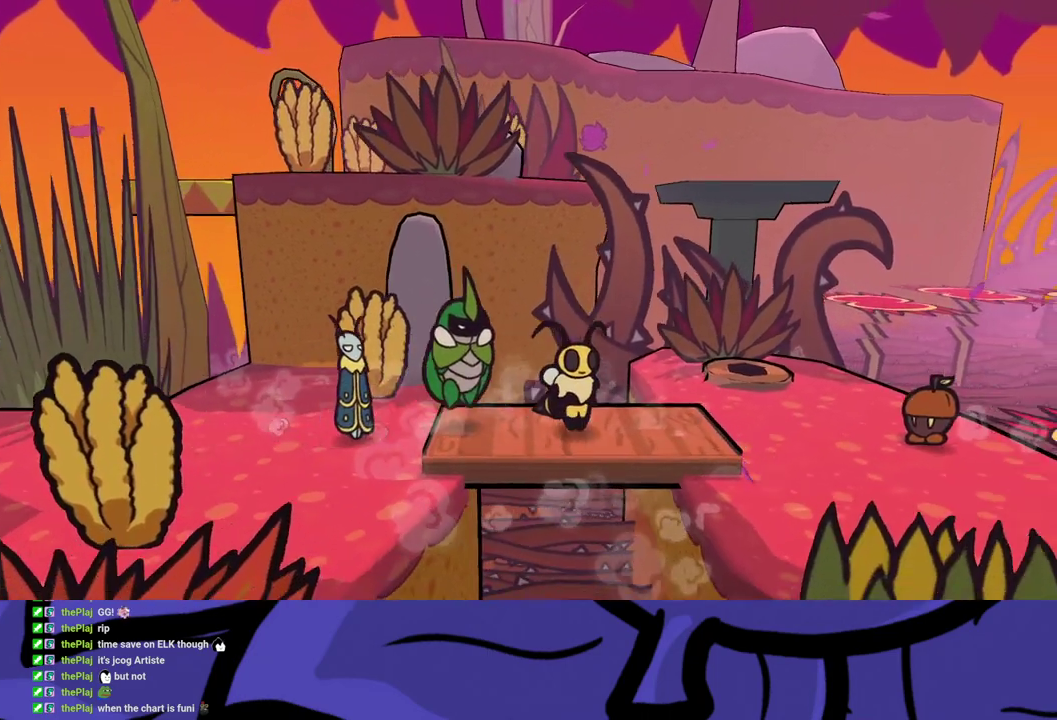
{"buttons": [], "left_stick": "up-right", "events": [[300, "left_stick", "up-right"], [400, "A", "down"], [450, "A", "up"]]}
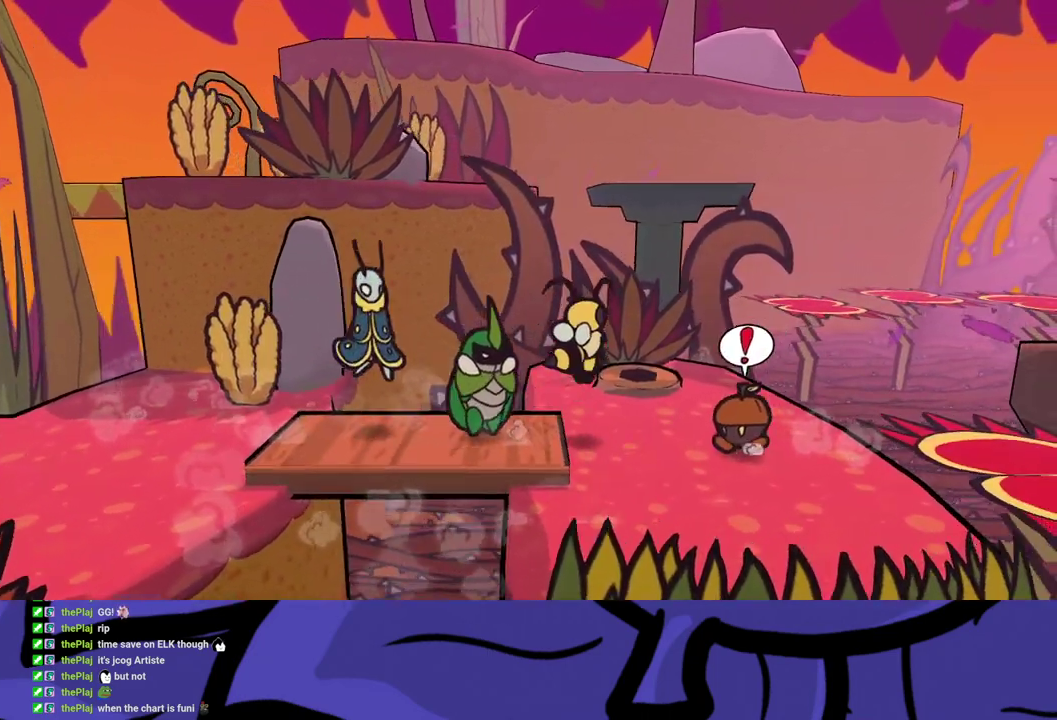
{"buttons": [], "left_stick": "up-right", "events": []}
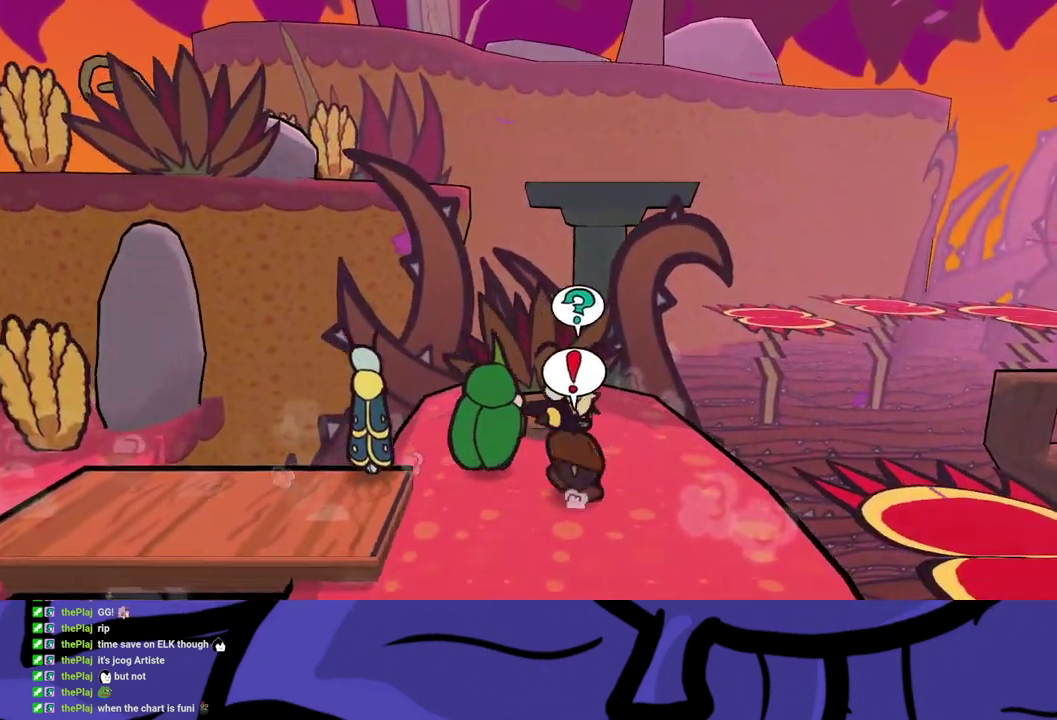
{"buttons": [], "left_stick": "down-right", "events": [[33, "left_stick", "right"], [250, "left_stick", "down-right"]]}
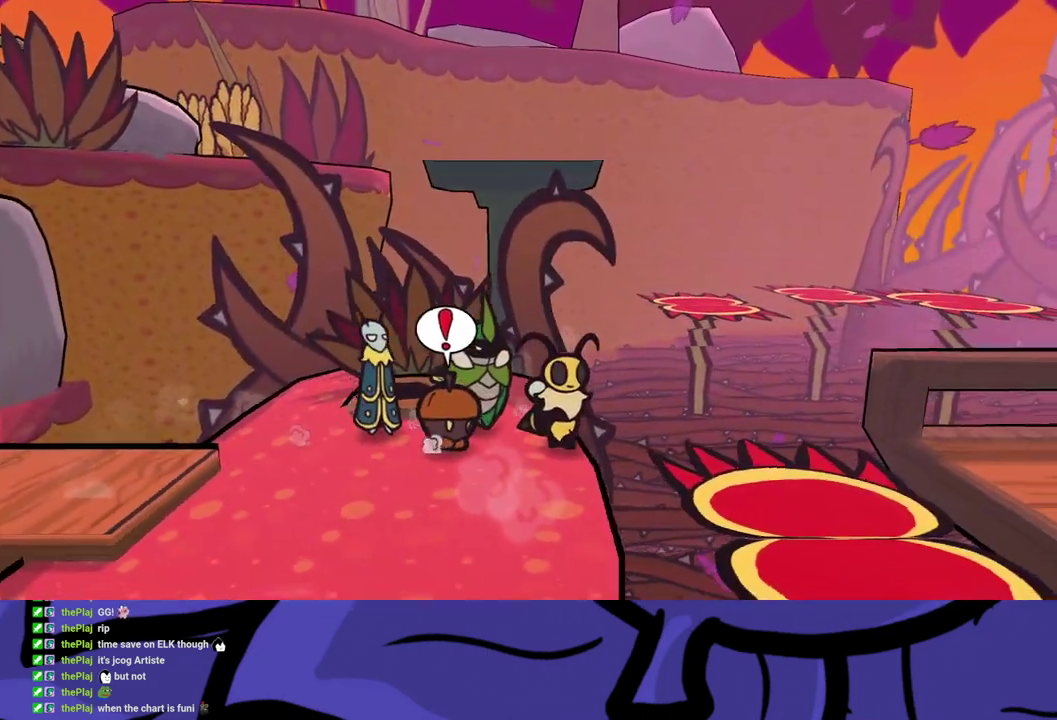
{"buttons": [], "left_stick": "right", "events": [[67, "A", "down"], [133, "A", "up"], [350, "left_stick", "right"]]}
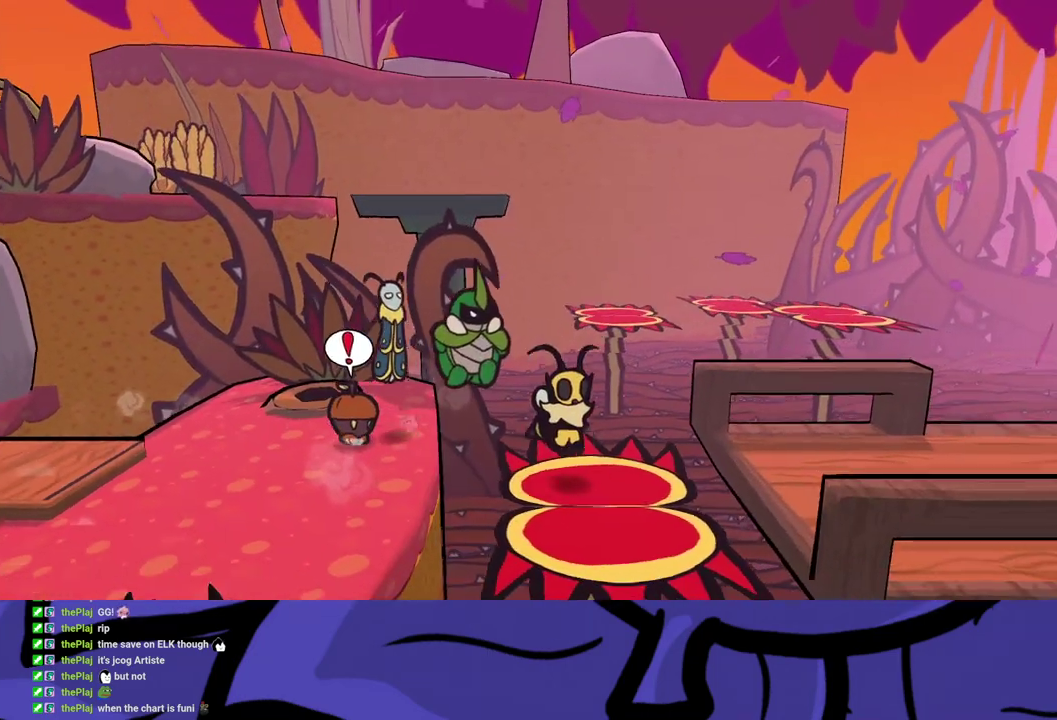
{"buttons": [], "left_stick": "right", "events": []}
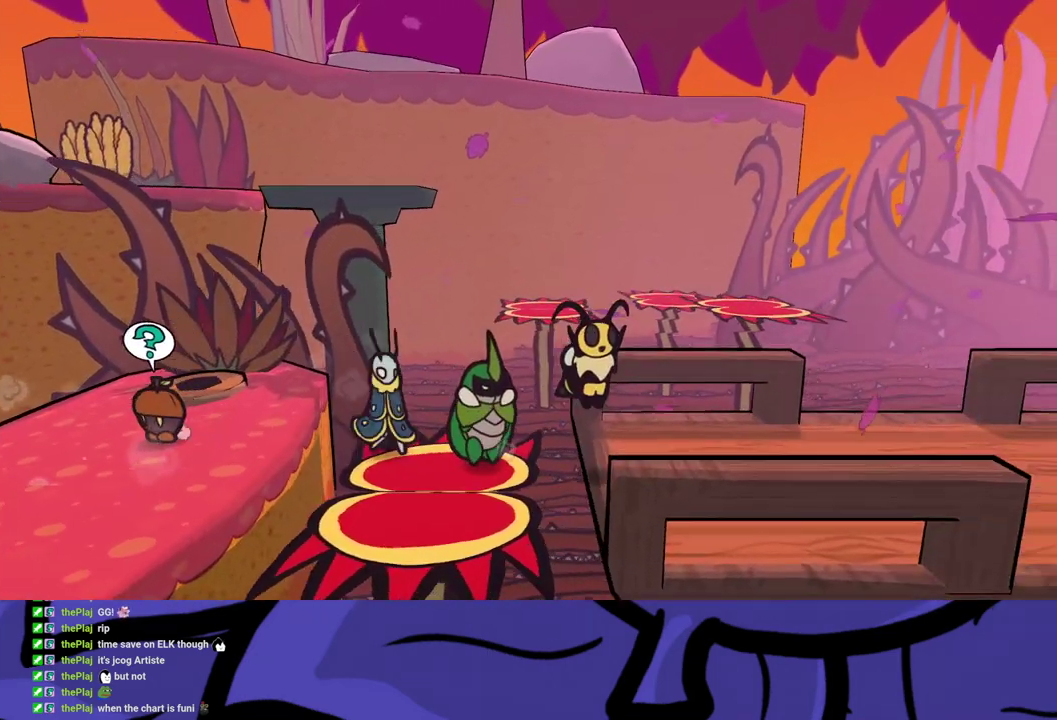
{"buttons": [], "left_stick": "right", "events": []}
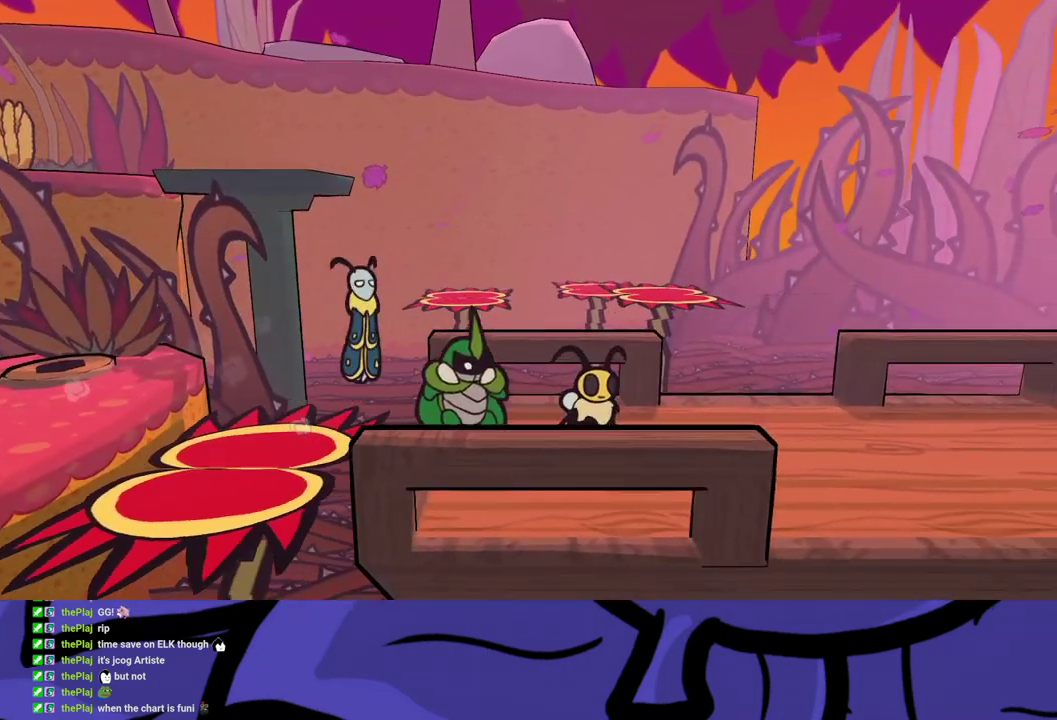
{"buttons": [], "left_stick": "right", "events": []}
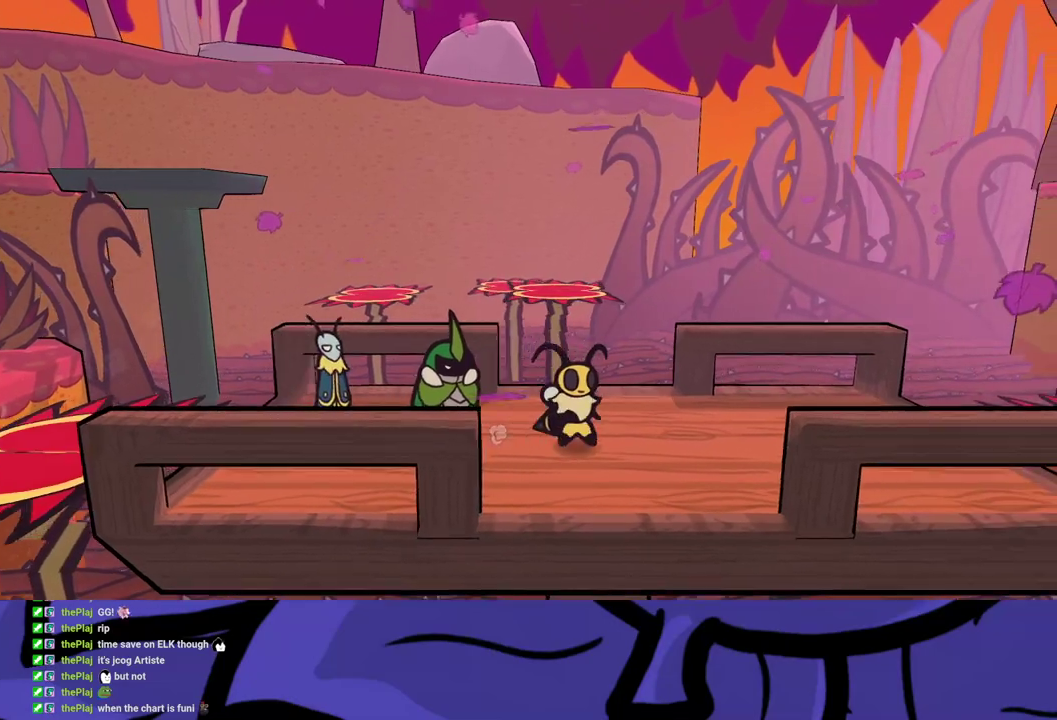
{"buttons": [], "left_stick": "down-right", "events": [[383, "left_stick", "down-right"]]}
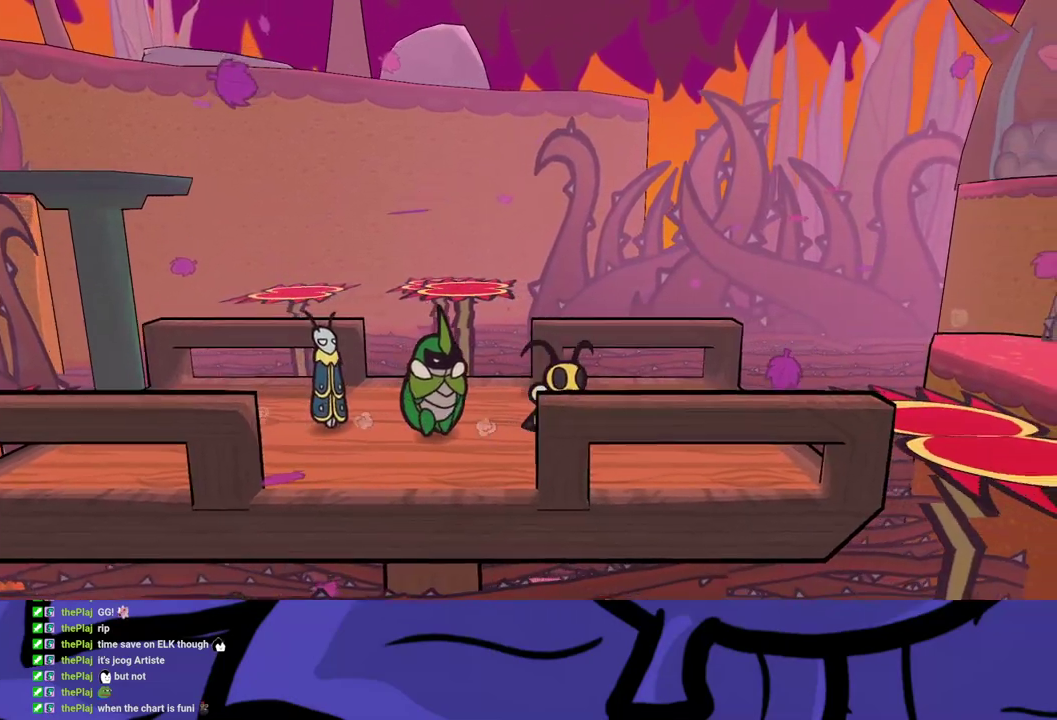
{"buttons": [], "left_stick": "right", "events": [[117, "left_stick", "right"]]}
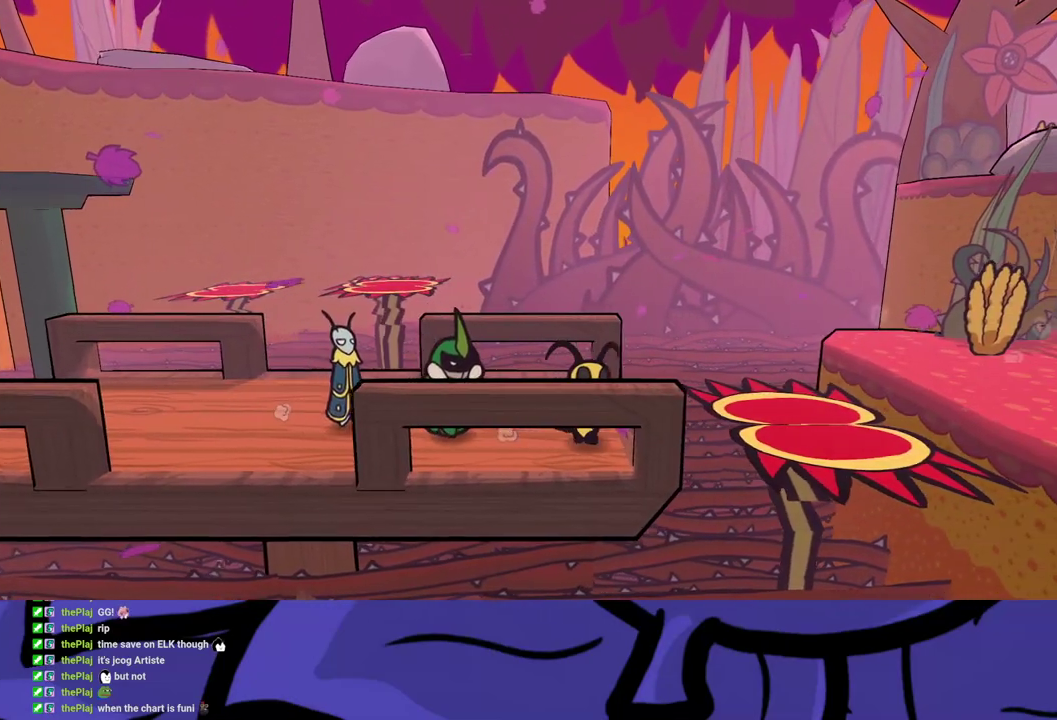
{"buttons": [], "left_stick": "down-right", "events": [[67, "A", "down"], [133, "A", "up"], [483, "left_stick", "down-right"]]}
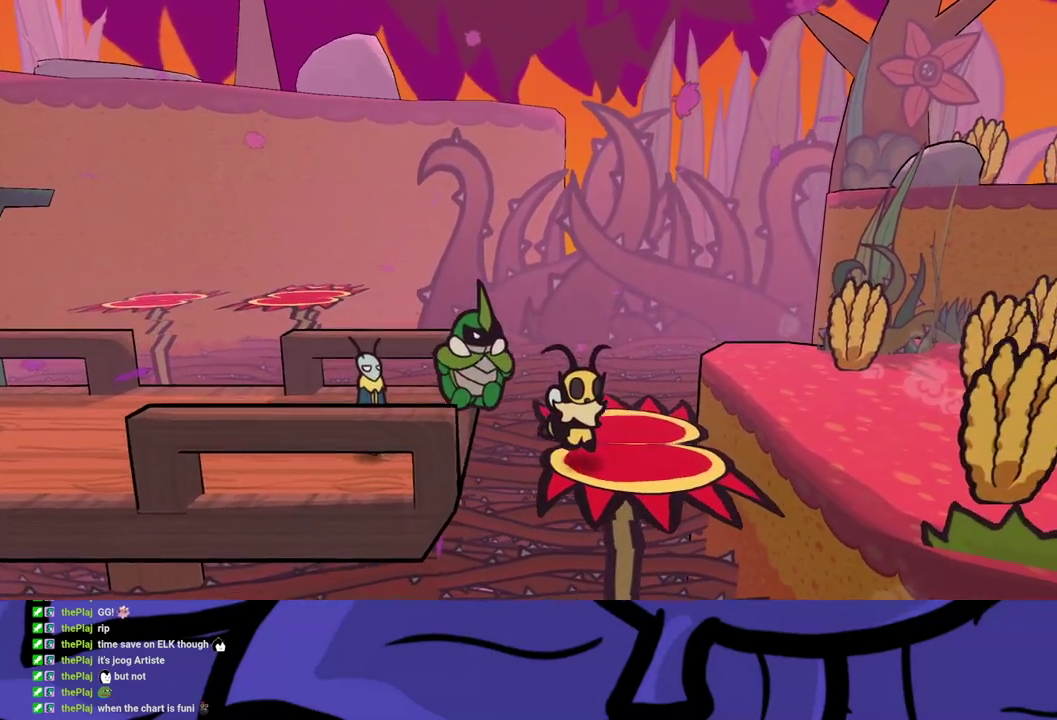
{"buttons": [], "left_stick": "down-right", "events": [[383, "A", "down"], [450, "A", "up"]]}
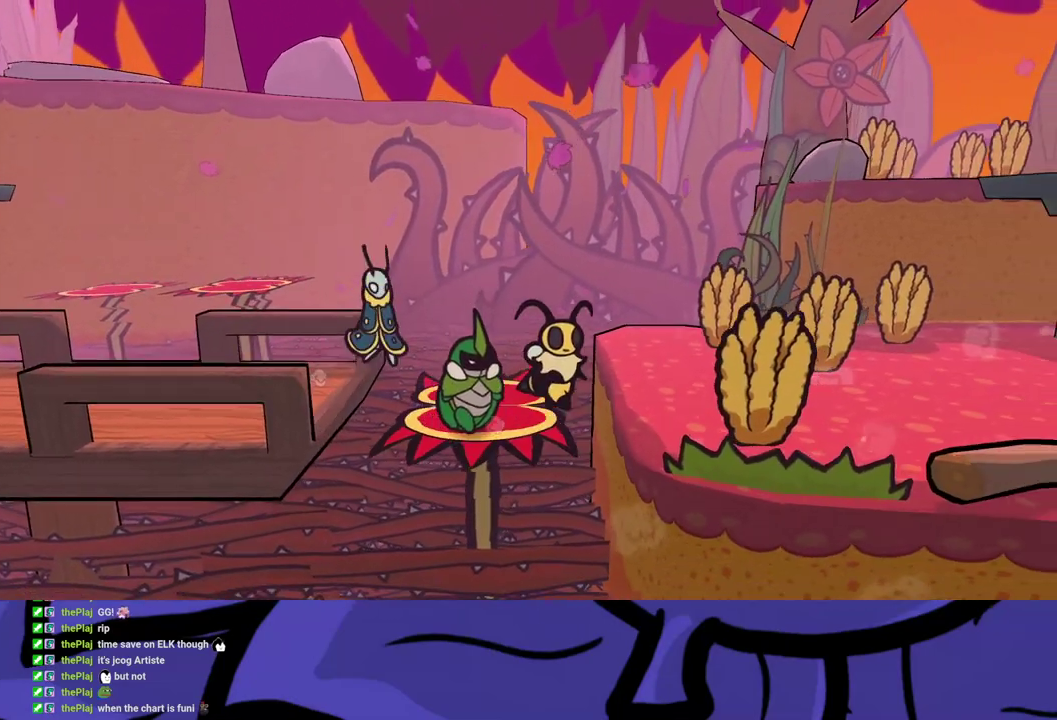
{"buttons": [], "left_stick": "down-right", "events": [[317, "left_stick", "right"], [417, "left_stick", "down-right"]]}
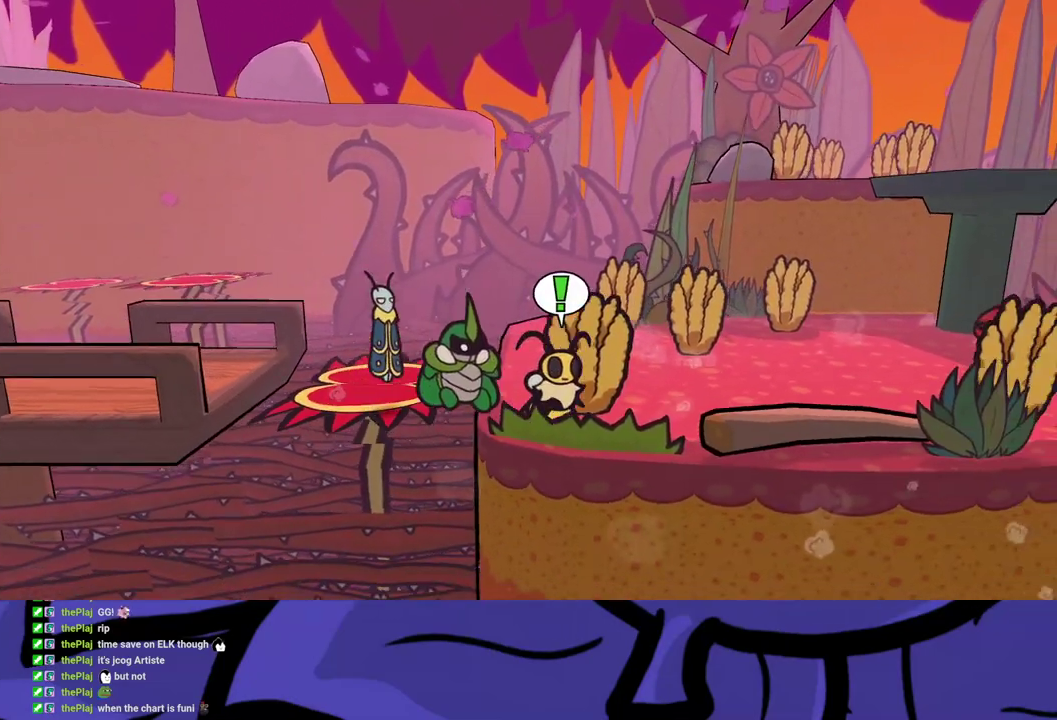
{"buttons": [], "left_stick": "right", "events": [[117, "left_stick", "right"], [200, "A", "down"], [267, "A", "up"]]}
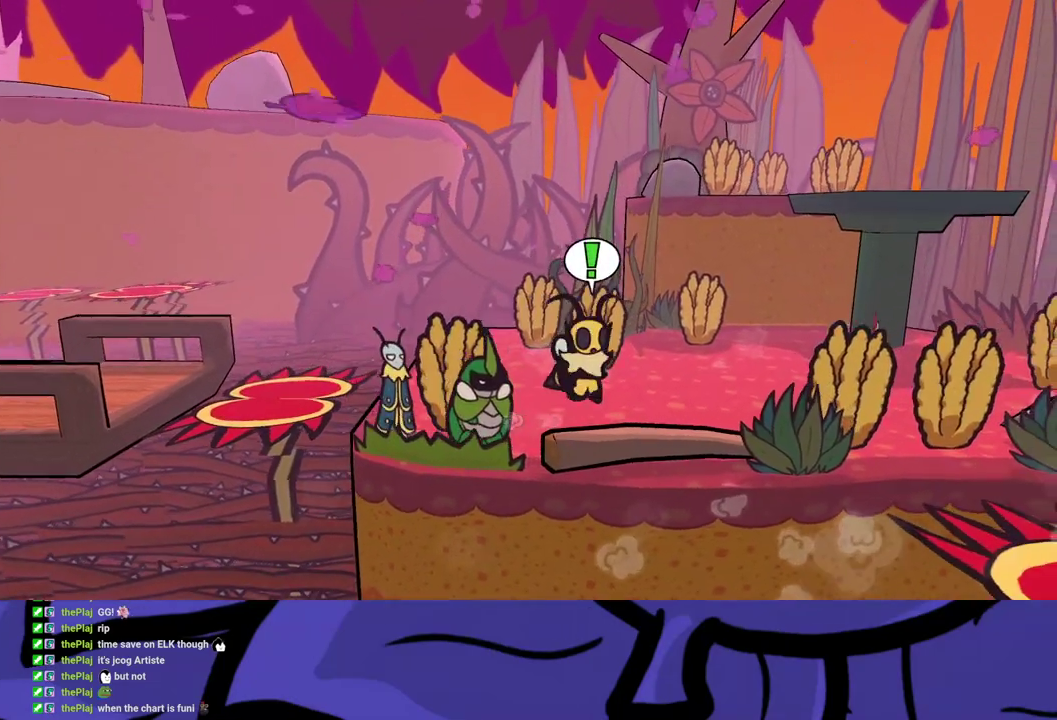
{"buttons": [], "left_stick": "down-right", "events": [[367, "left_stick", "down-right"]]}
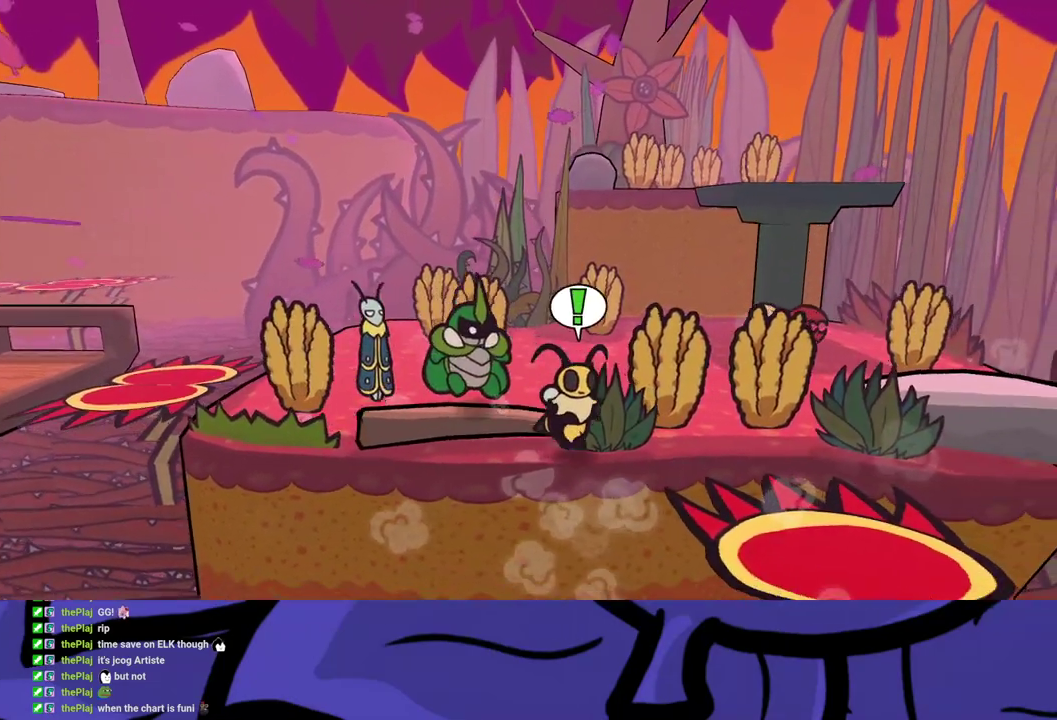
{"buttons": [], "left_stick": "down", "events": [[100, "A", "down"], [167, "A", "up"], [500, "left_stick", "down"]]}
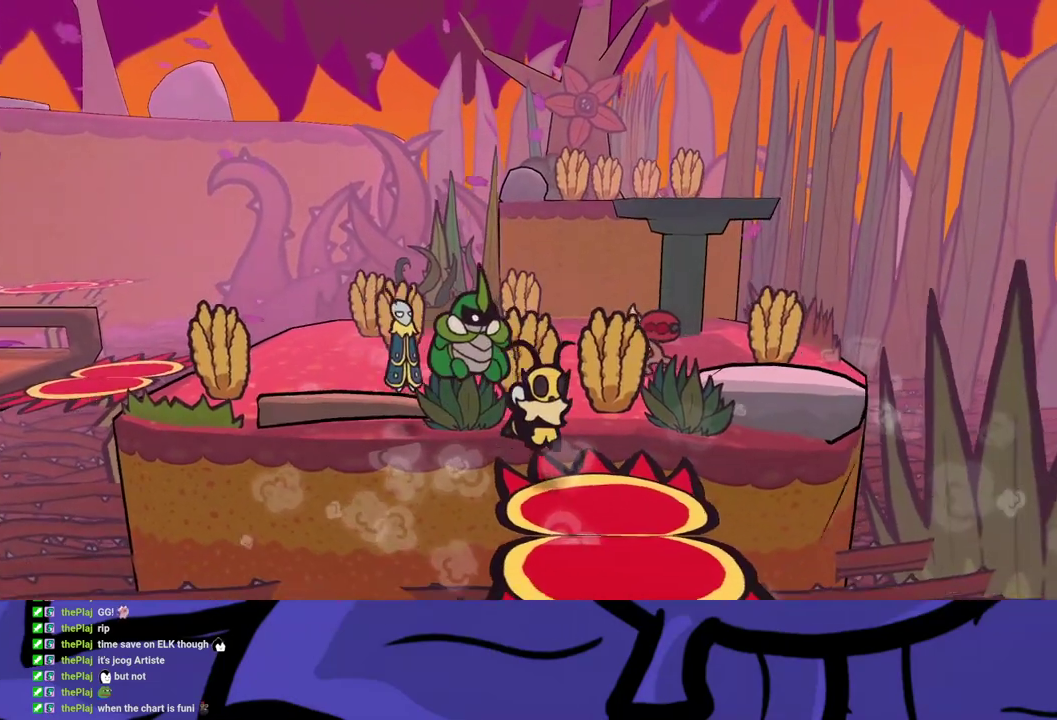
{"buttons": [], "left_stick": "down-left", "events": [[450, "left_stick", "down-left"]]}
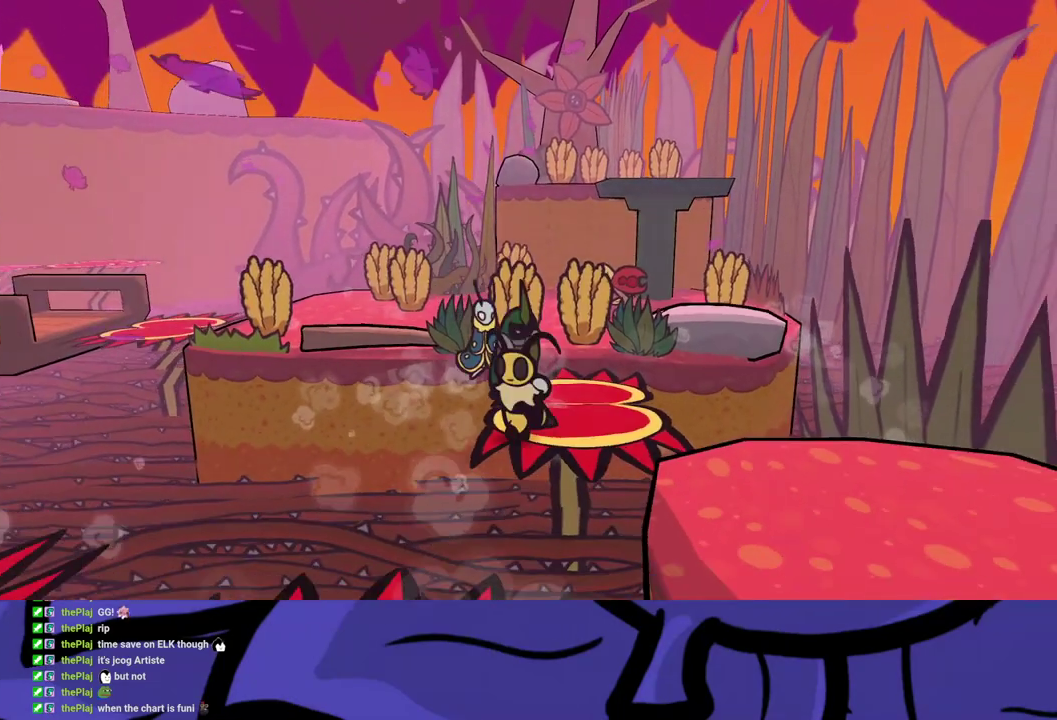
{"buttons": [], "left_stick": "down-left", "events": [[133, "A", "down"], [200, "left_stick", "down"], [217, "A", "up"], [283, "left_stick", "down-left"]]}
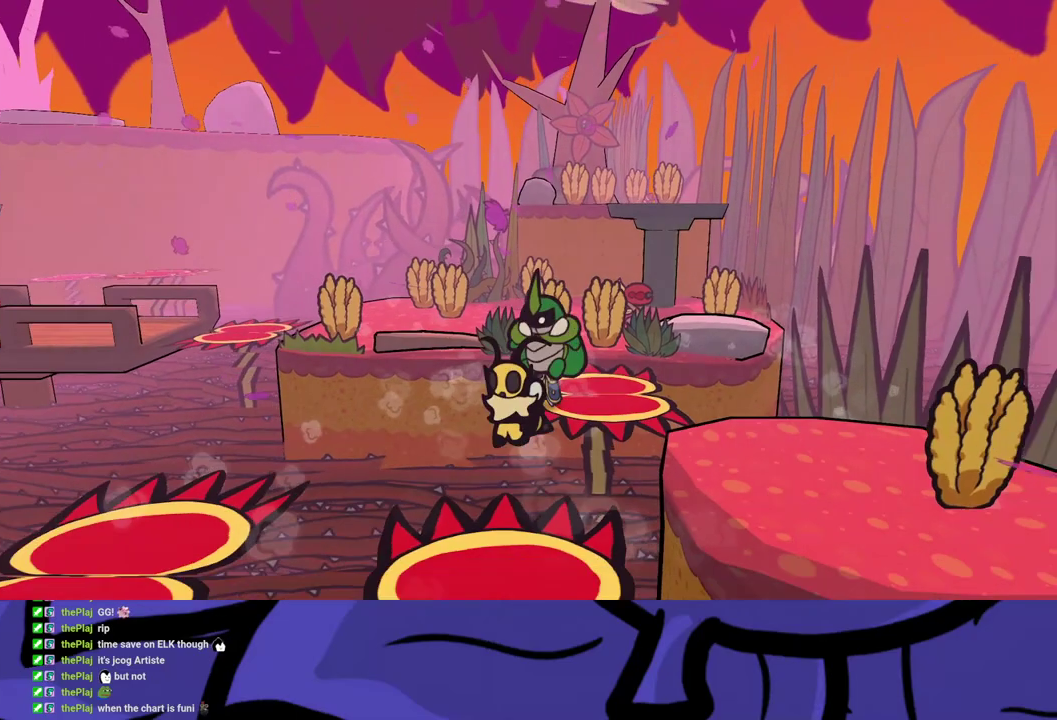
{"buttons": [], "left_stick": "left", "events": [[250, "left_stick", "left"], [300, "A", "down"], [367, "A", "up"]]}
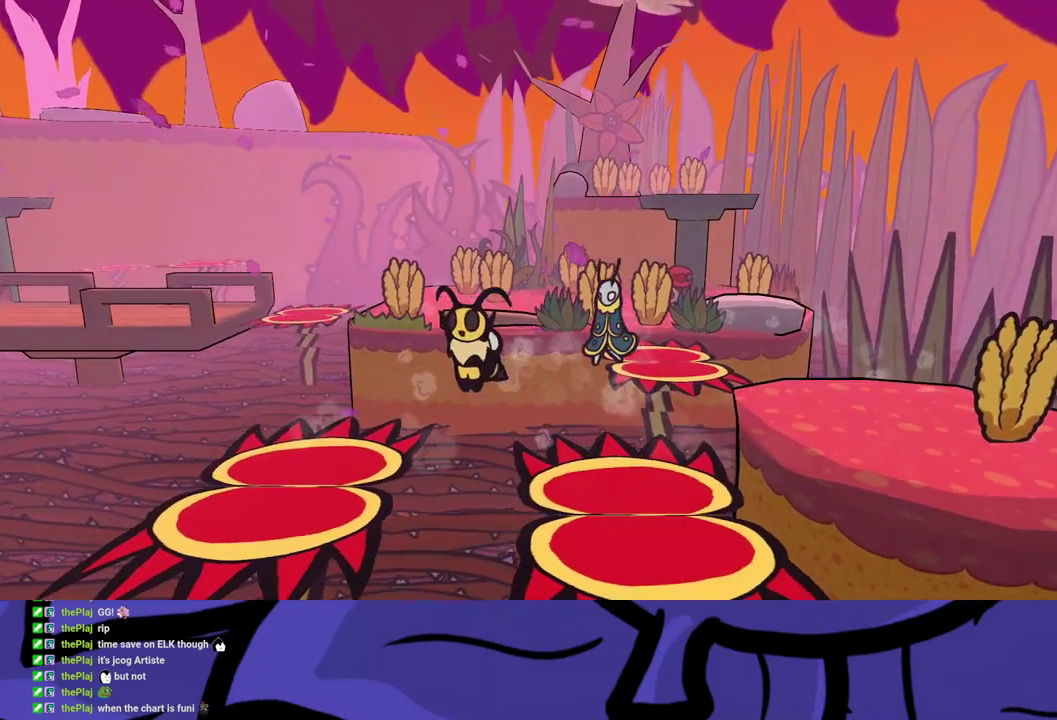
{"buttons": [], "left_stick": "left", "events": []}
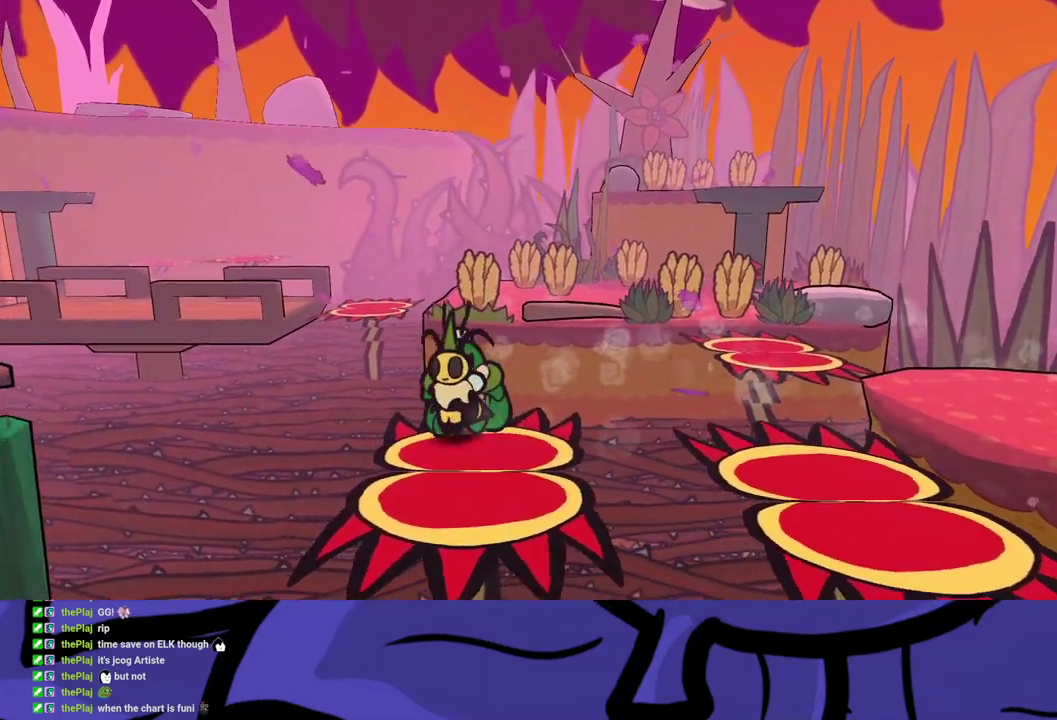
{"buttons": ["B"], "left_stick": "right", "events": [[33, "B", "down"], [83, "B", "up"], [150, "B", "down"], [200, "left_stick", "center"], [300, "left_stick", "right"]]}
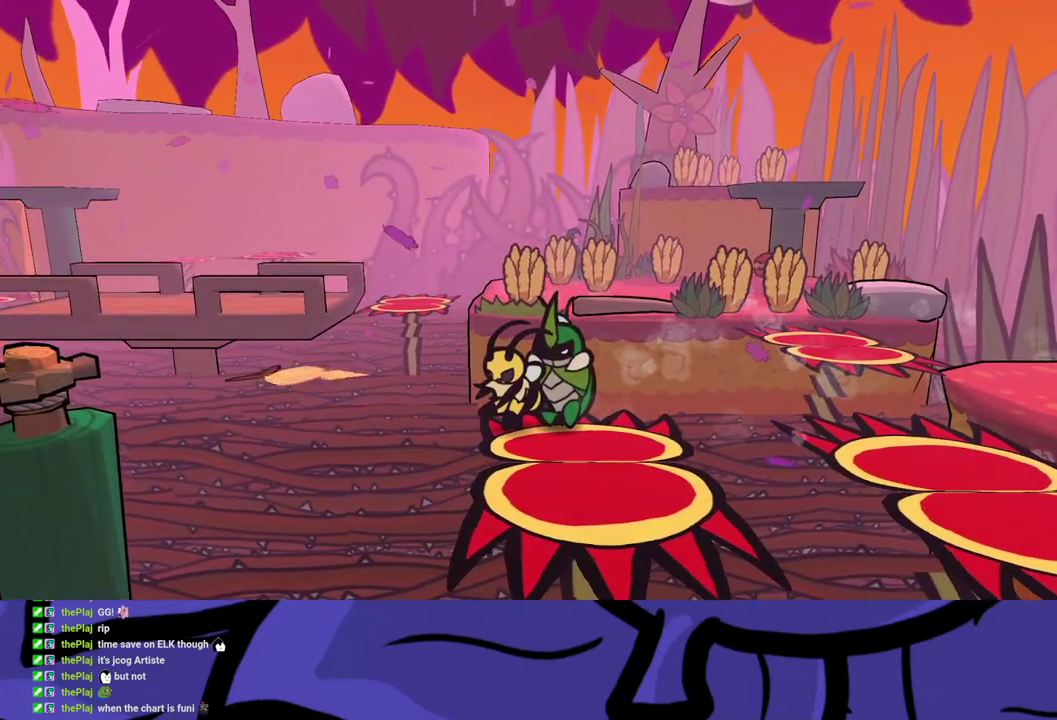
{"buttons": ["A", "B"], "left_stick": "right", "events": [[450, "A", "down"]]}
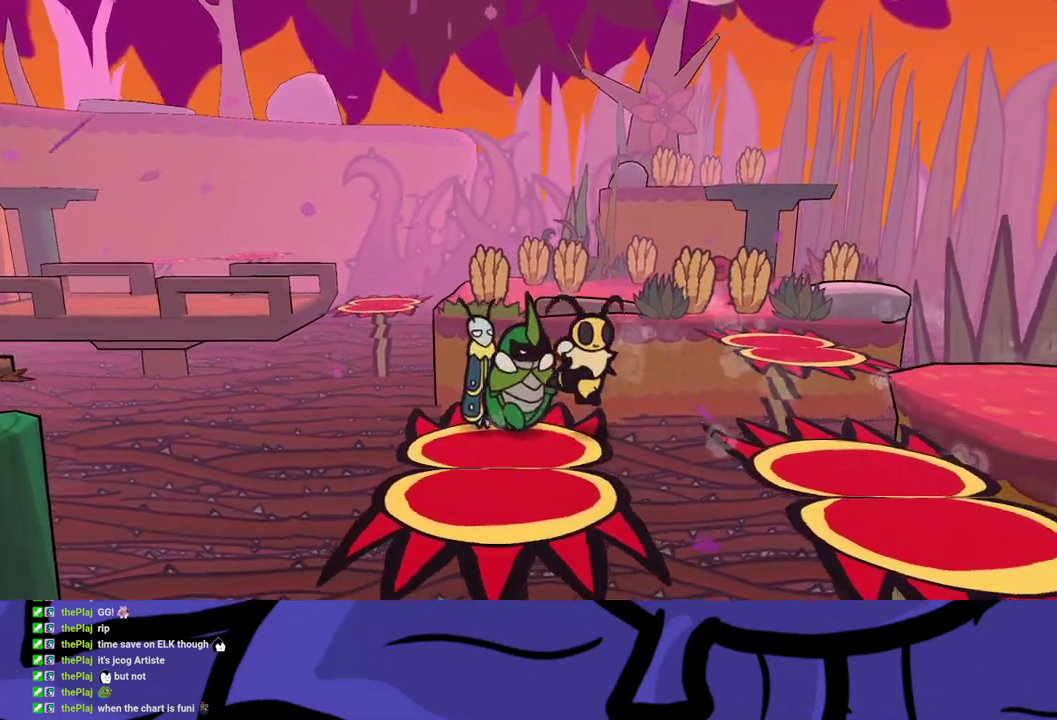
{"buttons": ["B"], "left_stick": "right", "events": [[83, "A", "up"]]}
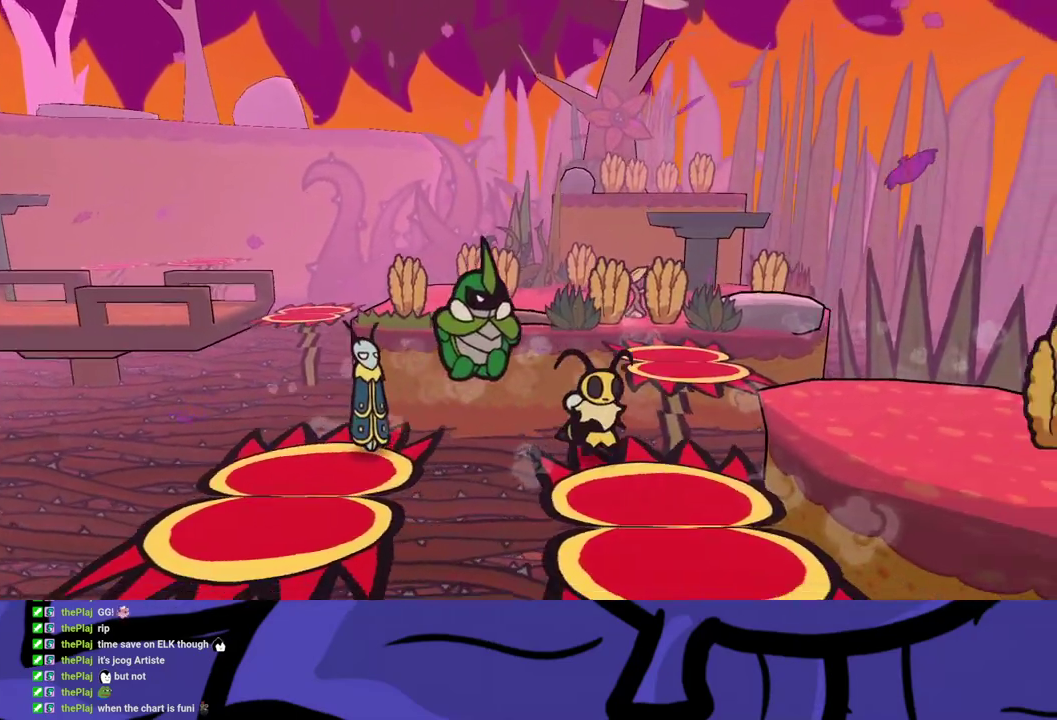
{"buttons": ["B"], "left_stick": "up-right", "events": [[67, "left_stick", "up-right"], [250, "A", "down"], [450, "A", "up"]]}
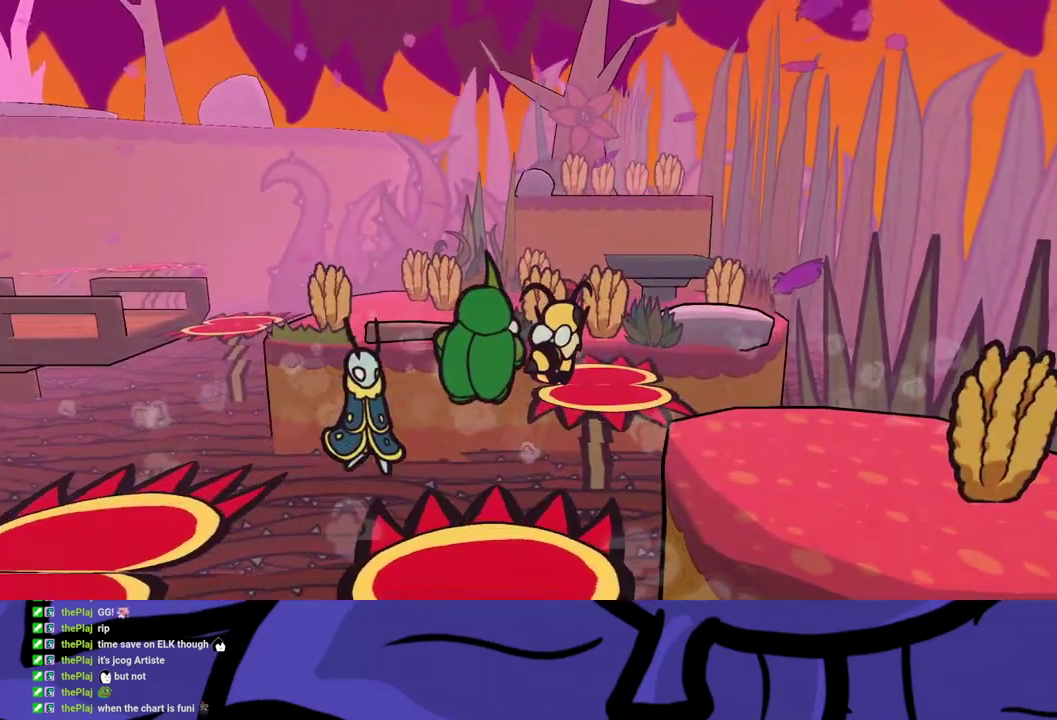
{"buttons": ["B"], "left_stick": "up-right", "events": []}